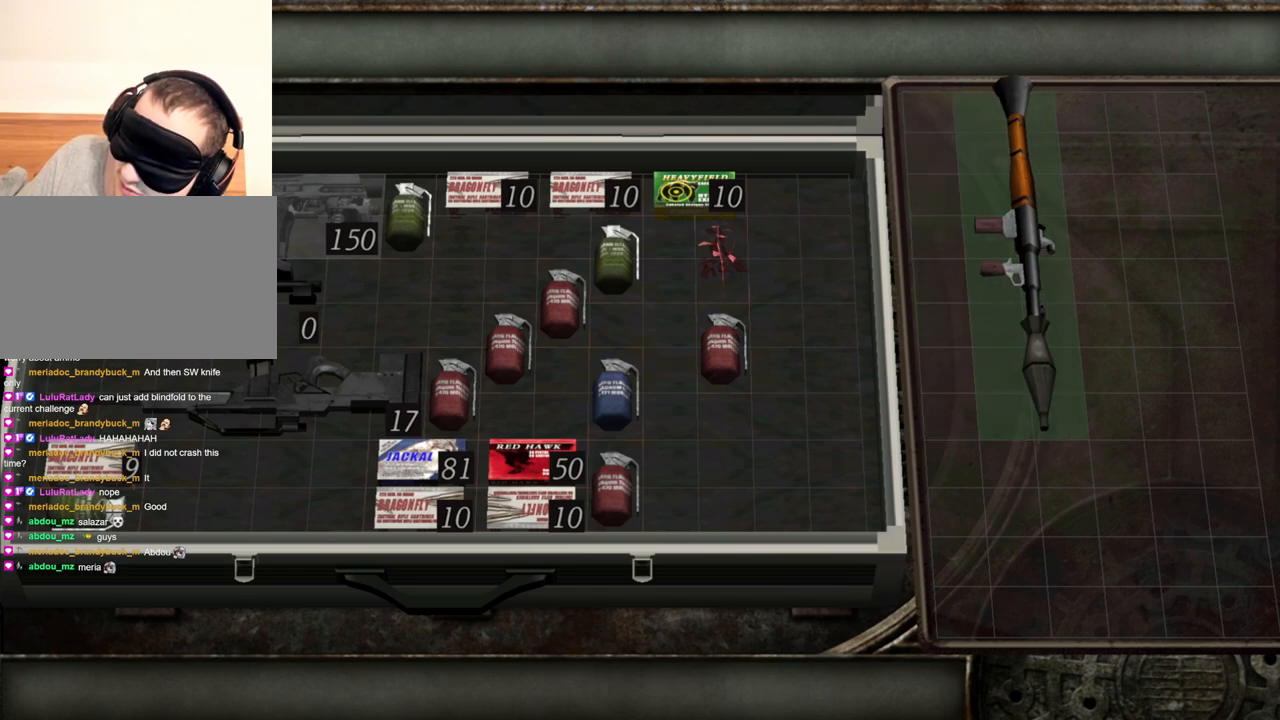
Gameplay with keyboard and mouse; each line is a JSON object with the keys and mouse buttons held at the frame after it. "events" lists presses ("down") and releases ("up") of "1", "2", "3", "4", "5", "a", "alt", "b", "c", "ctrl", "d", "e", "f", "g", "q", "r", "s", "shift", "space", "t", "tab", "tilde", "v", "w", "x", "z", "mouse_left", "mouse_wheel", "mouse_right", "mouse_mb4" and "mouse_mb5" between this image and that frame as [ms after this image, input, new state], when the widget could be followed in between. "mouse_left", "mouse_wheel", "mouse_right", "mouse_mb4", "mouse_mb5" = the "left", "wheel", "right", "mb4", "mb5" buttons of the "mouse" list. No other keys are recorded. "wheel" means that the mouse wheel is clicked or scrolled. Mouse movement is not recorded.
{"keys": [], "mouse": [], "events": [[134, "a", "down"], [267, "a", "up"]]}
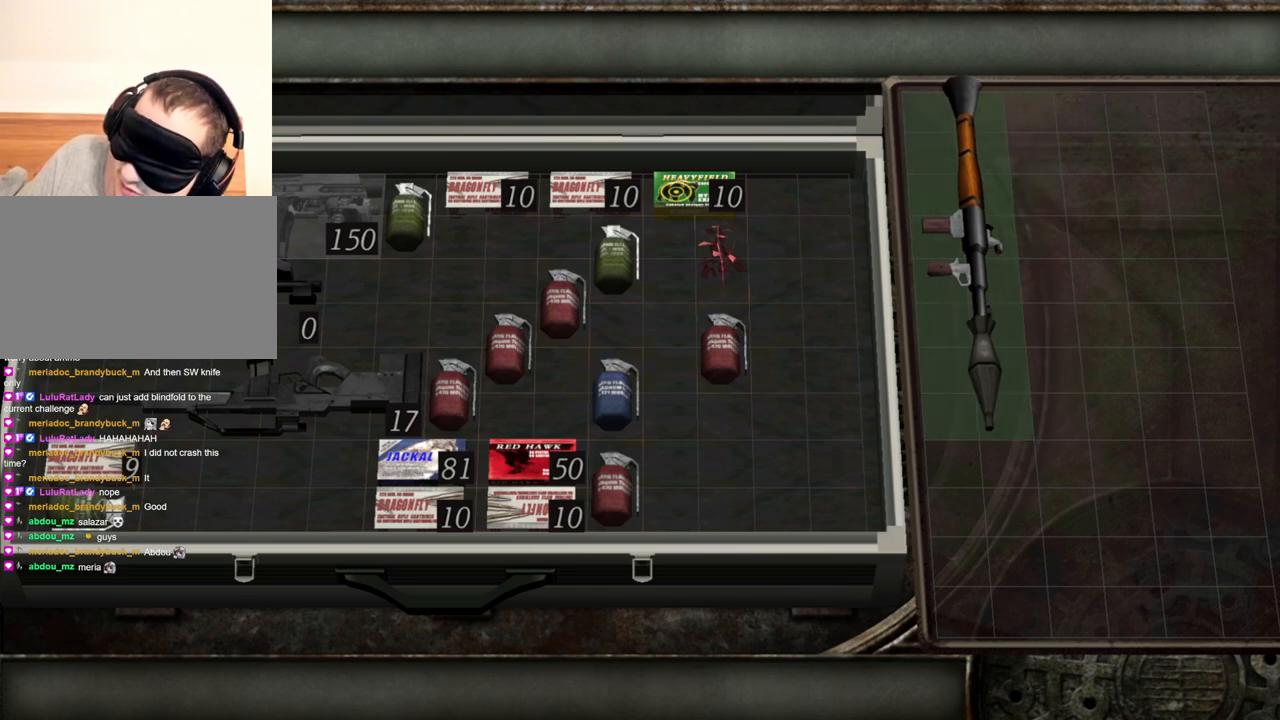
{"keys": [], "mouse": [], "events": []}
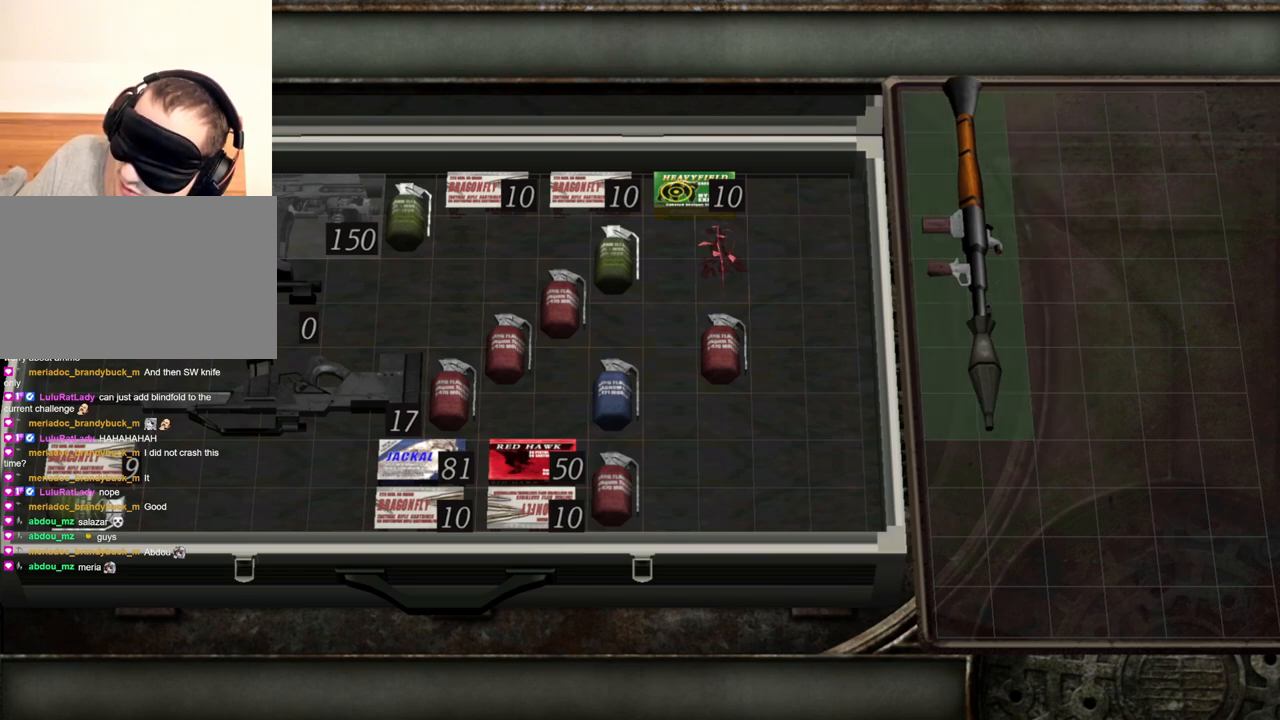
{"keys": [], "mouse": [], "events": []}
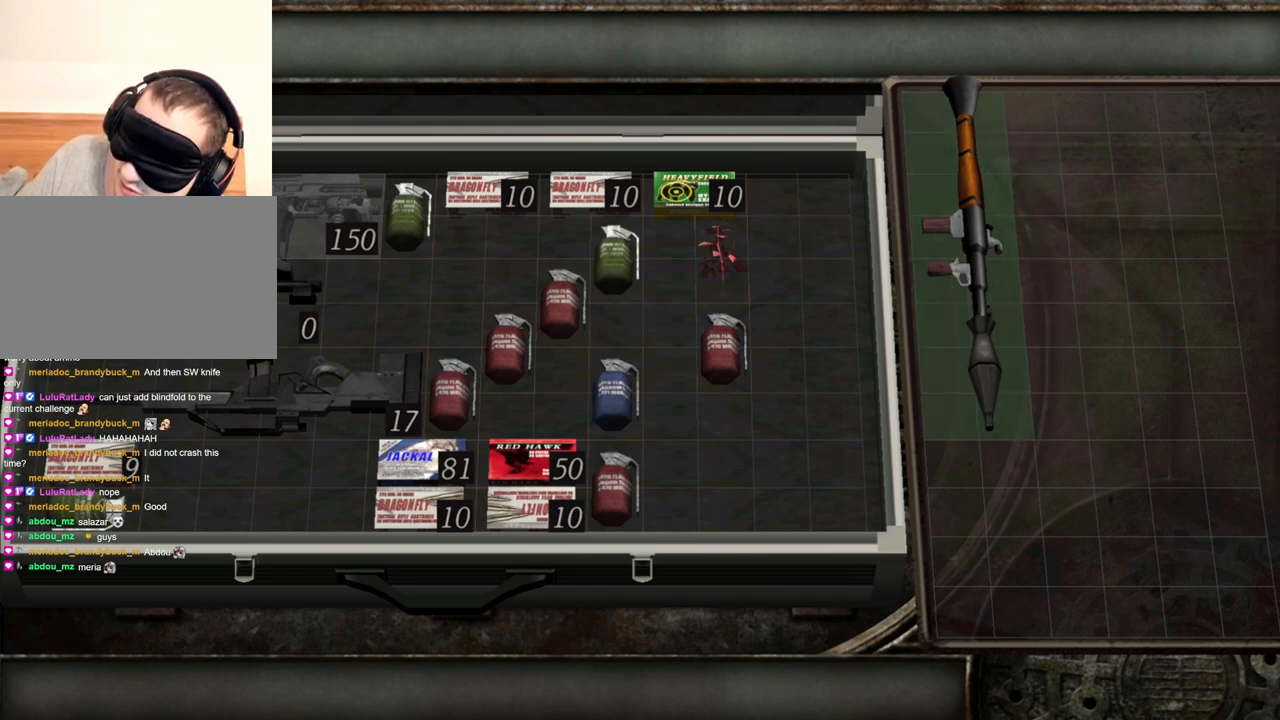
{"keys": ["a"], "mouse": [], "events": [[500, "a", "down"]]}
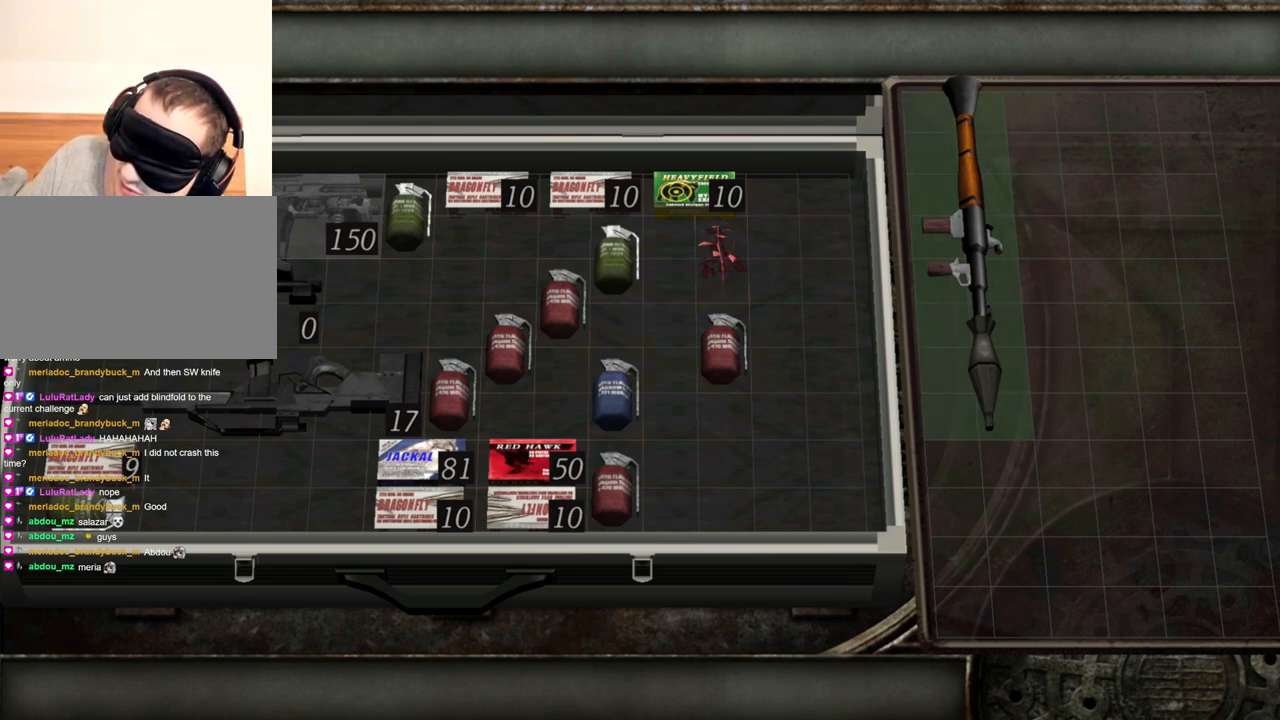
{"keys": [], "mouse": [], "events": [[134, "a", "up"]]}
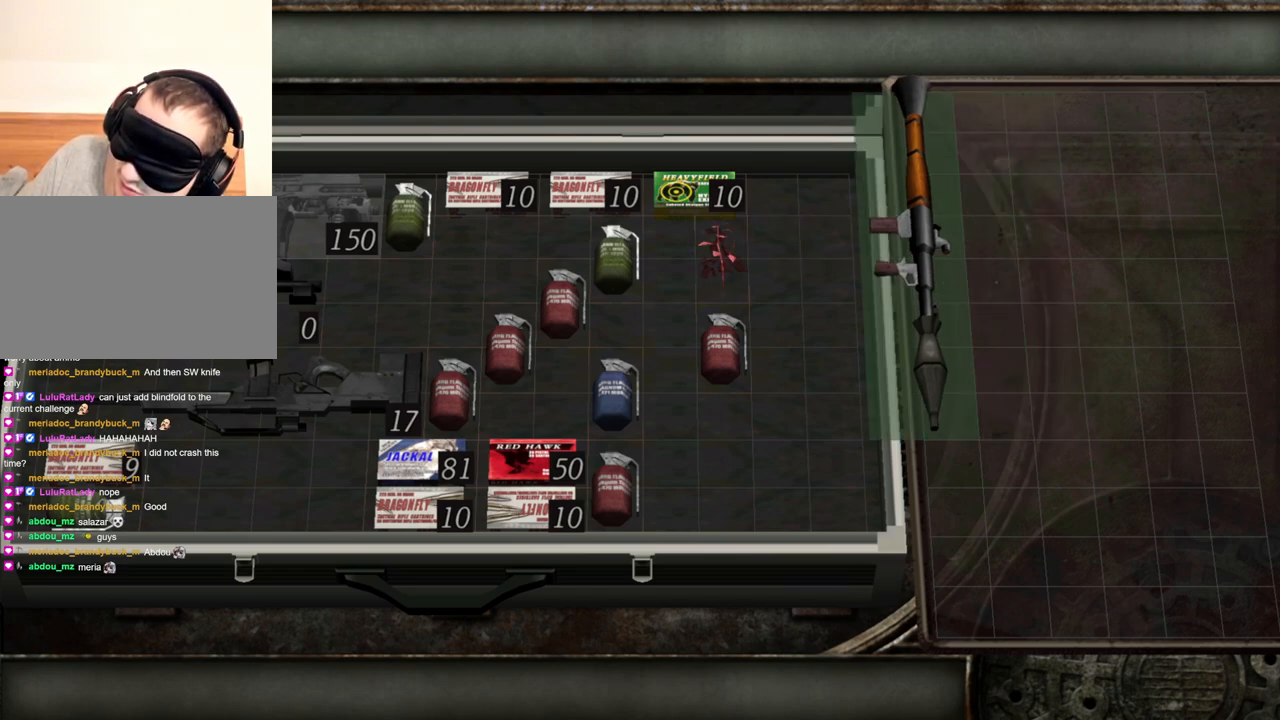
{"keys": [], "mouse": [], "events": [[67, "a", "down"], [167, "a", "up"]]}
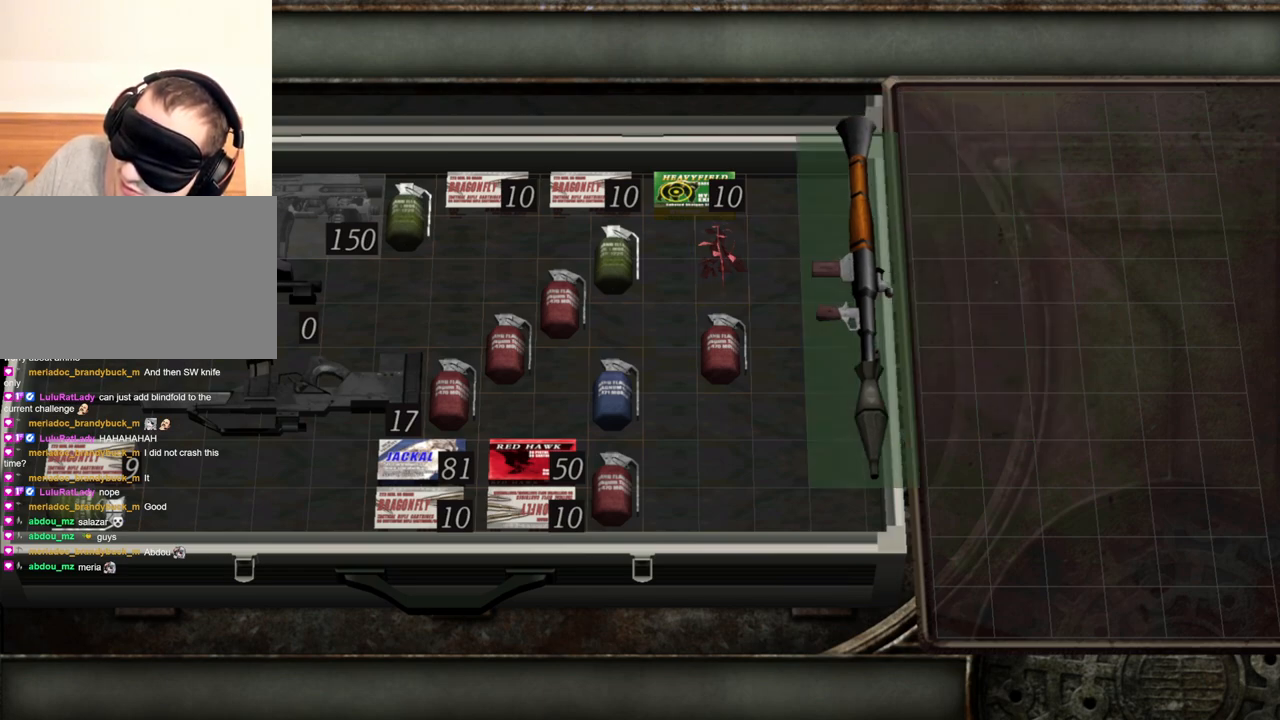
{"keys": [], "mouse": [], "events": []}
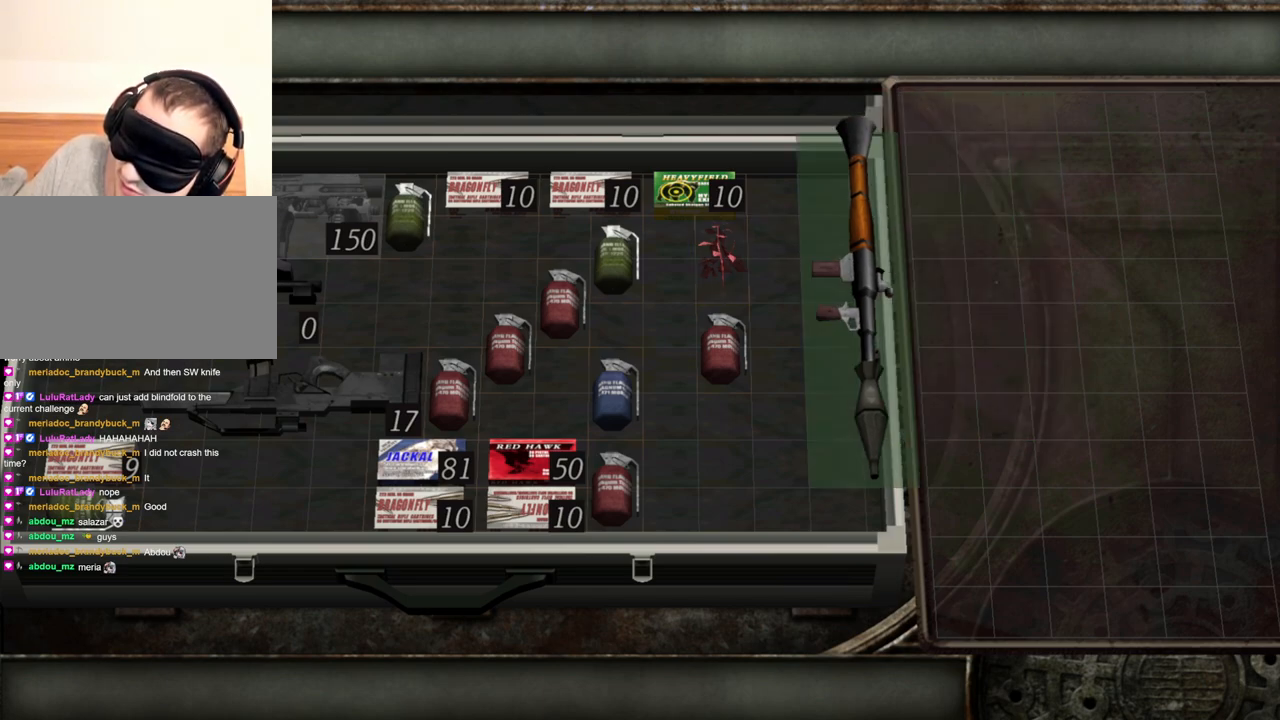
{"keys": [], "mouse": [], "events": []}
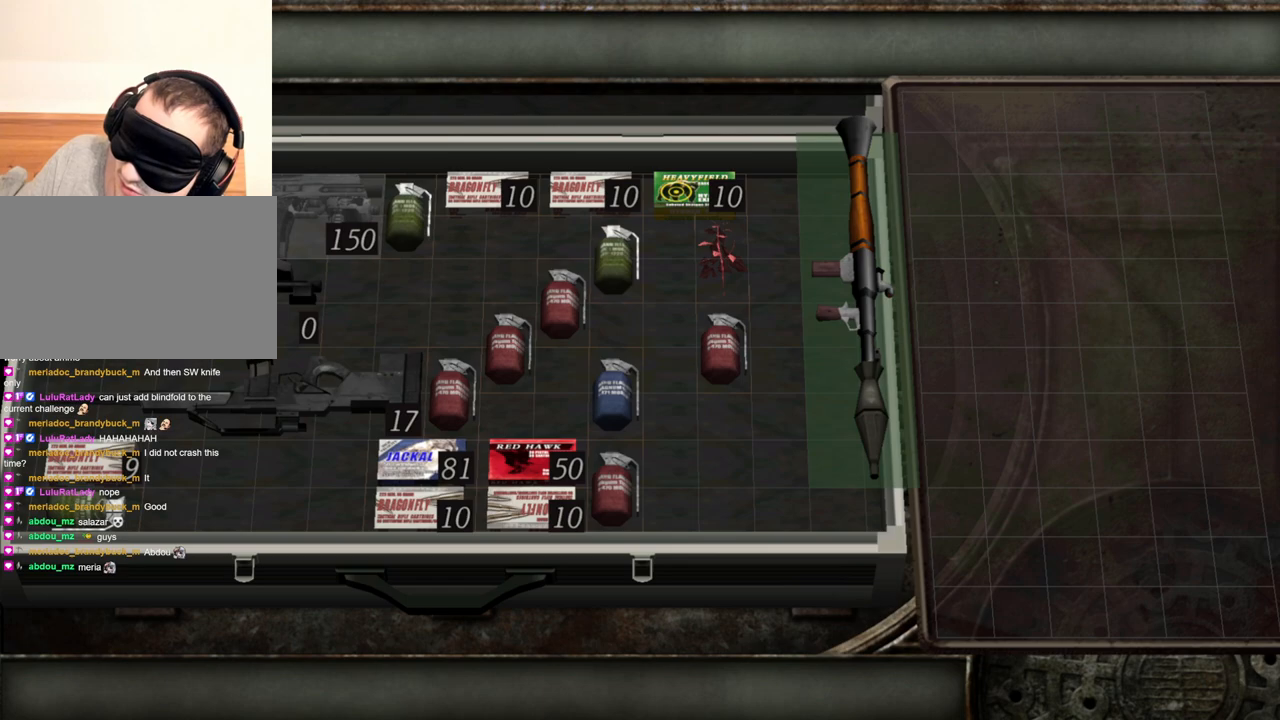
{"keys": [], "mouse": [], "events": []}
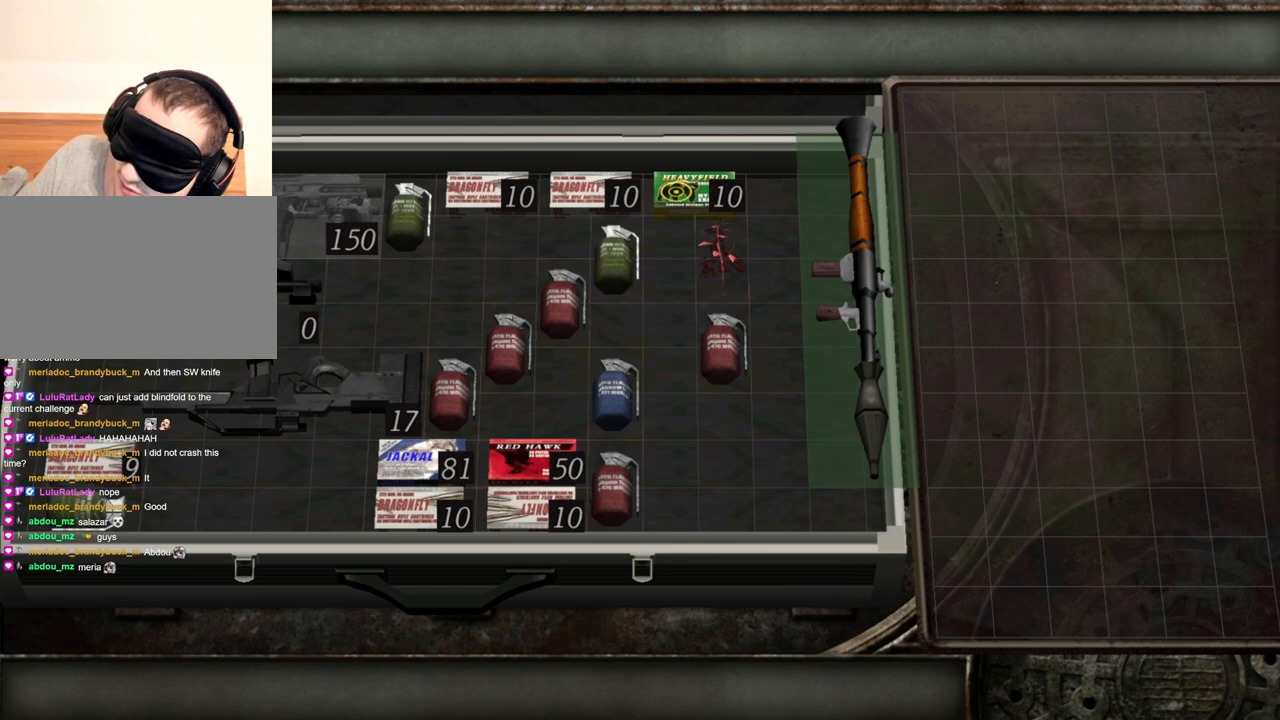
{"keys": [], "mouse": [], "events": []}
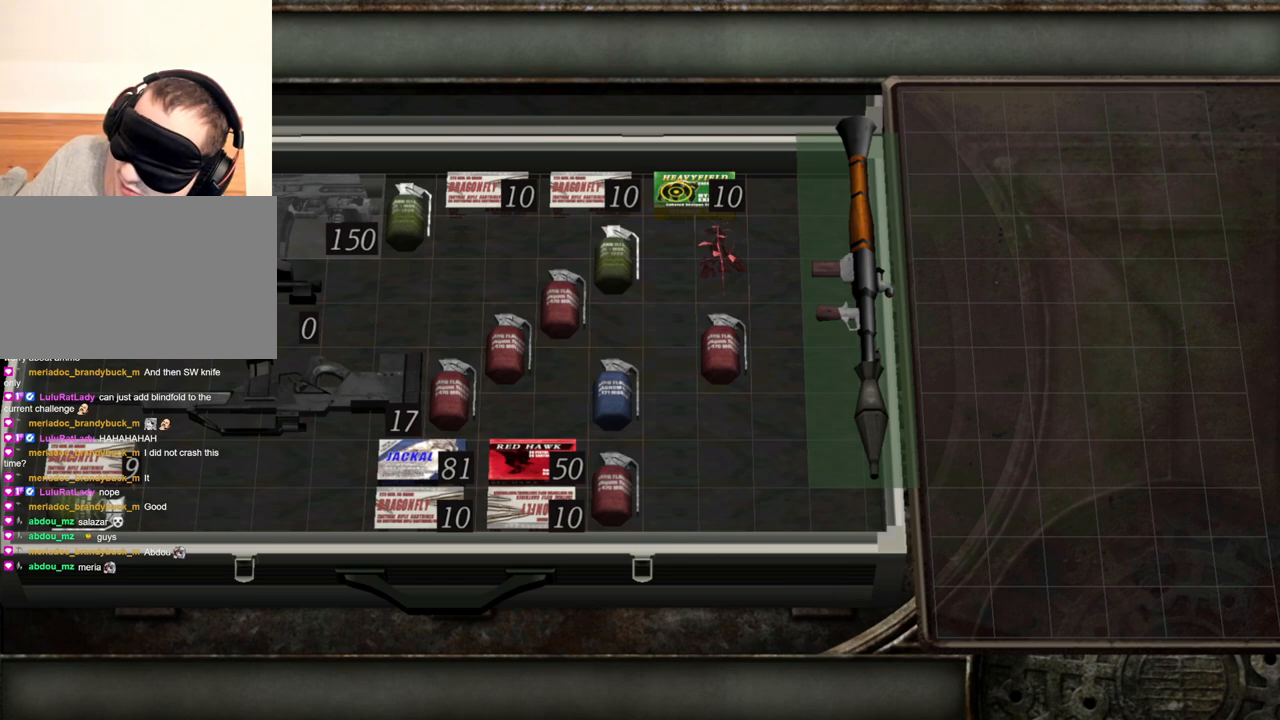
{"keys": [], "mouse": [], "events": []}
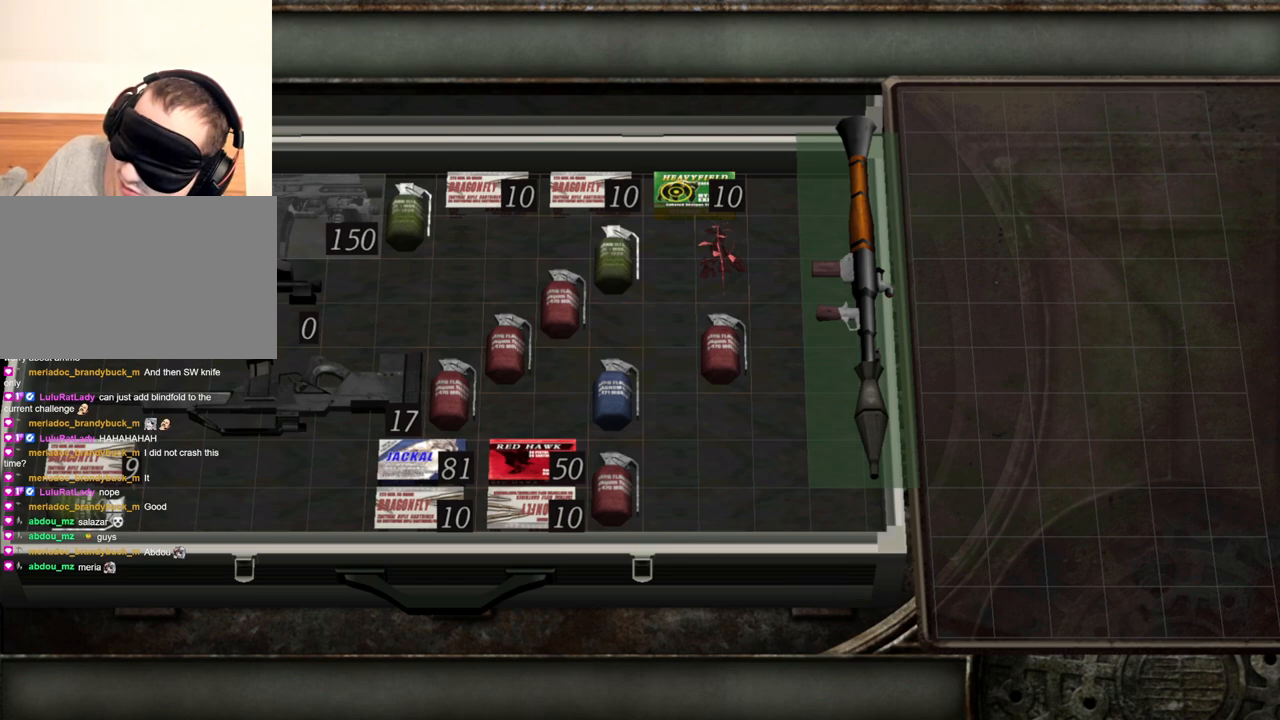
{"keys": [], "mouse": [], "events": []}
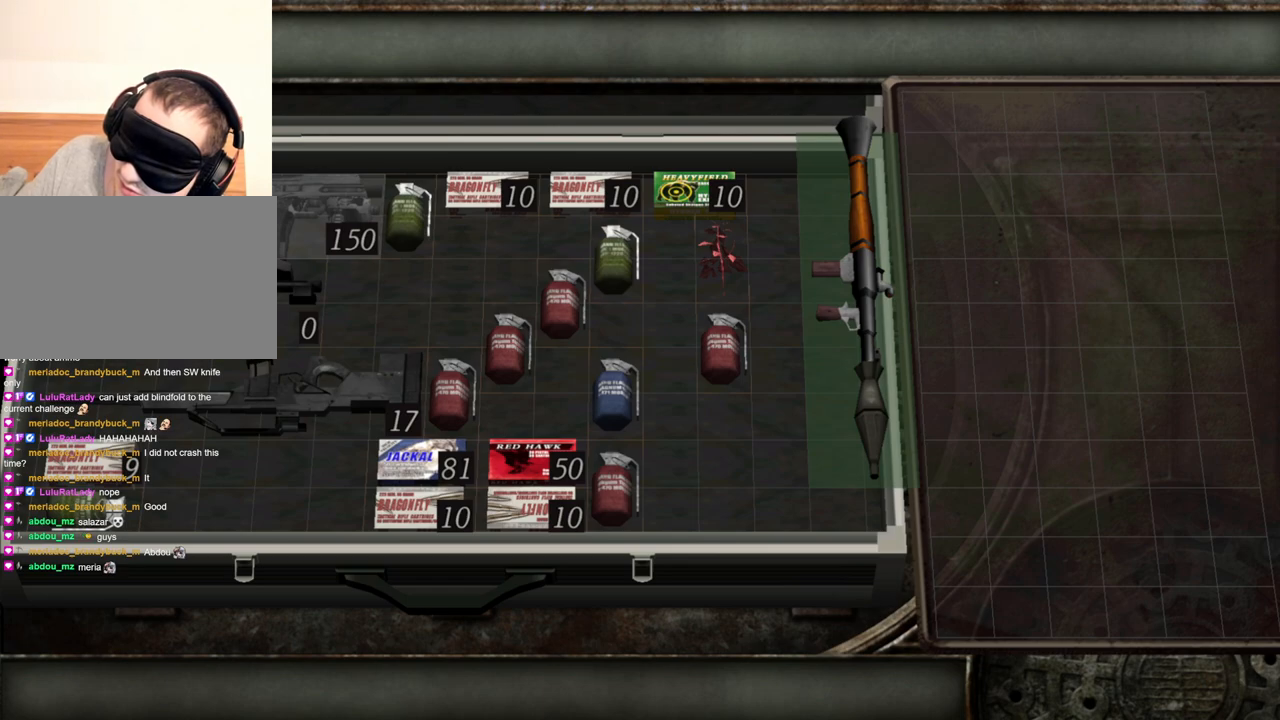
{"keys": [], "mouse": [], "events": [[167, "a", "down"], [267, "a", "up"]]}
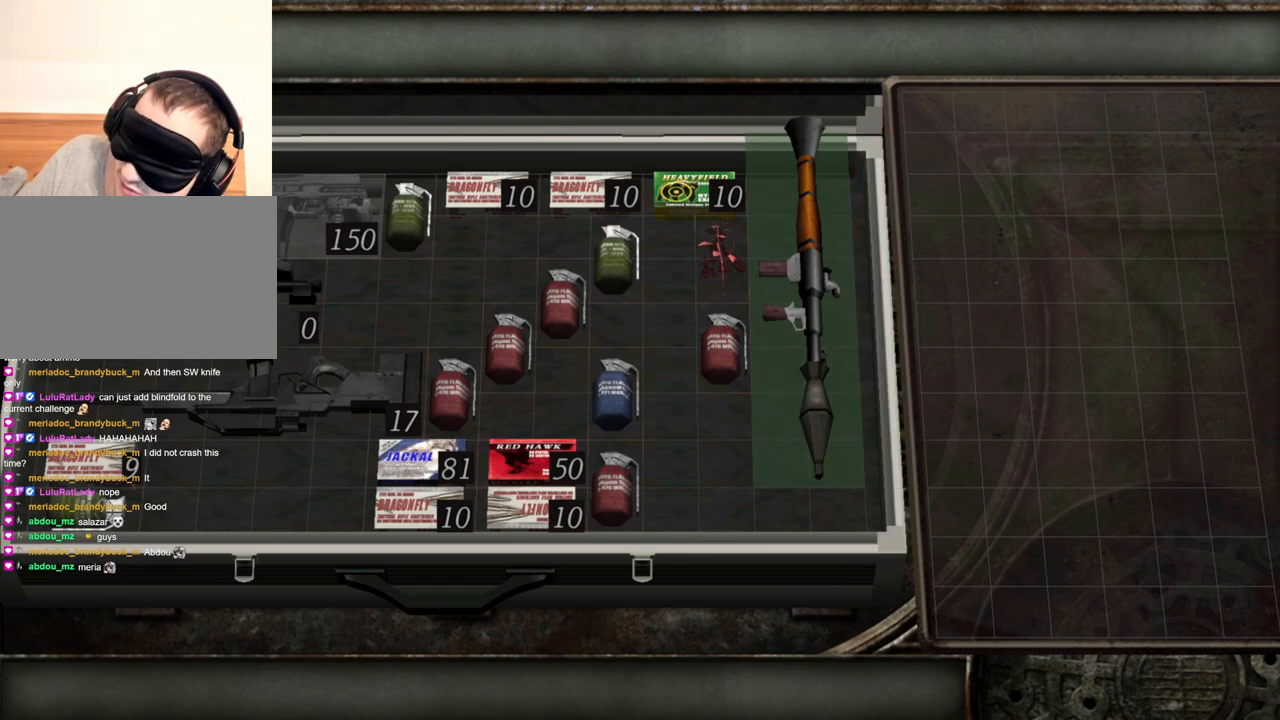
{"keys": [], "mouse": [], "events": []}
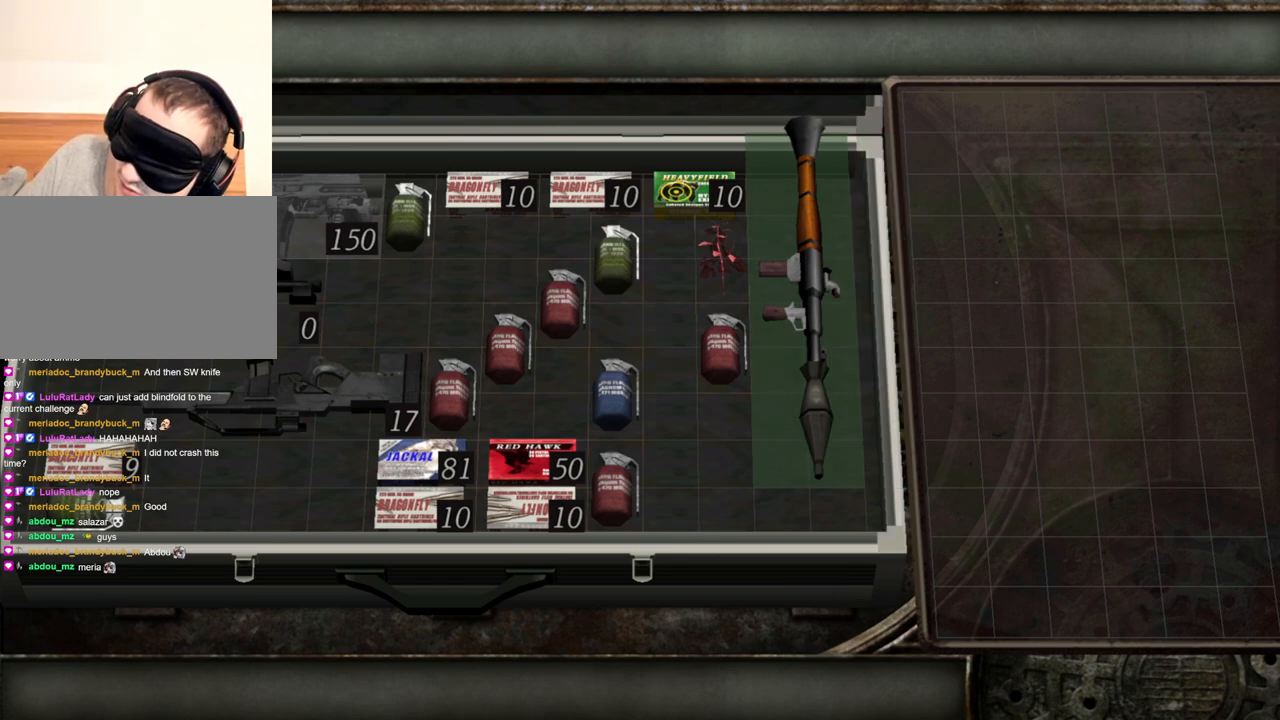
{"keys": [], "mouse": [], "events": []}
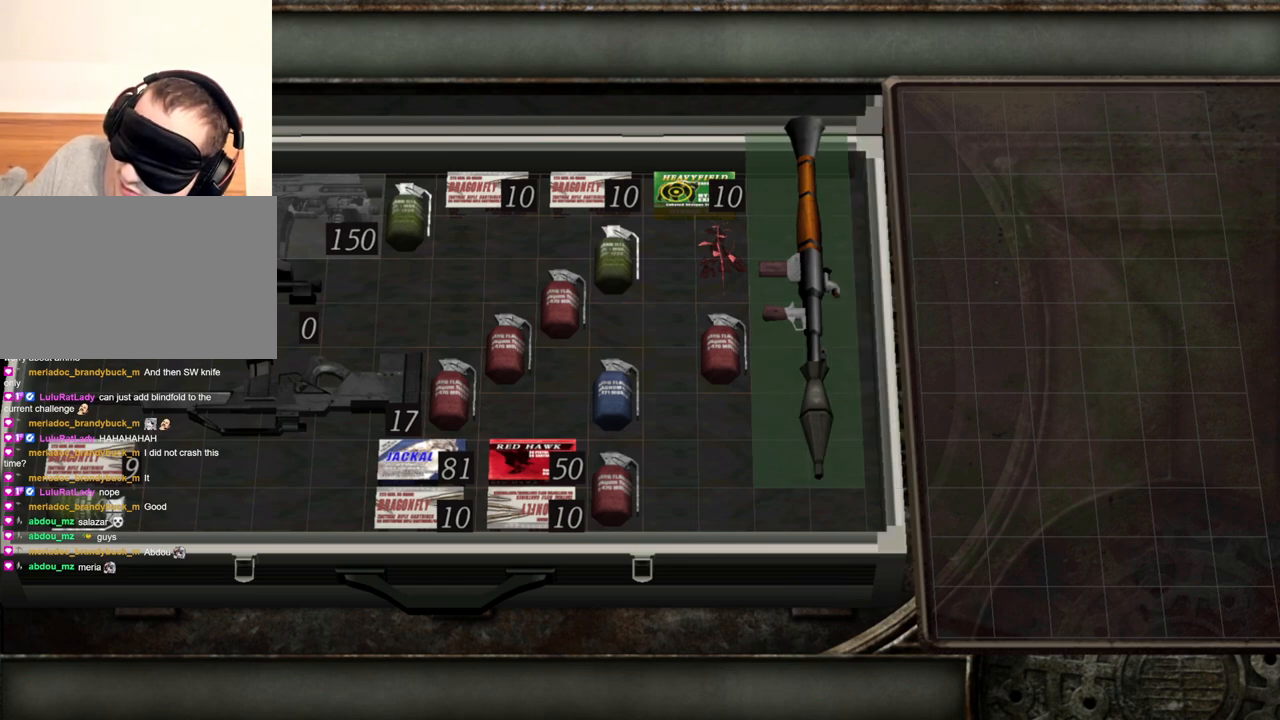
{"keys": [], "mouse": [], "events": []}
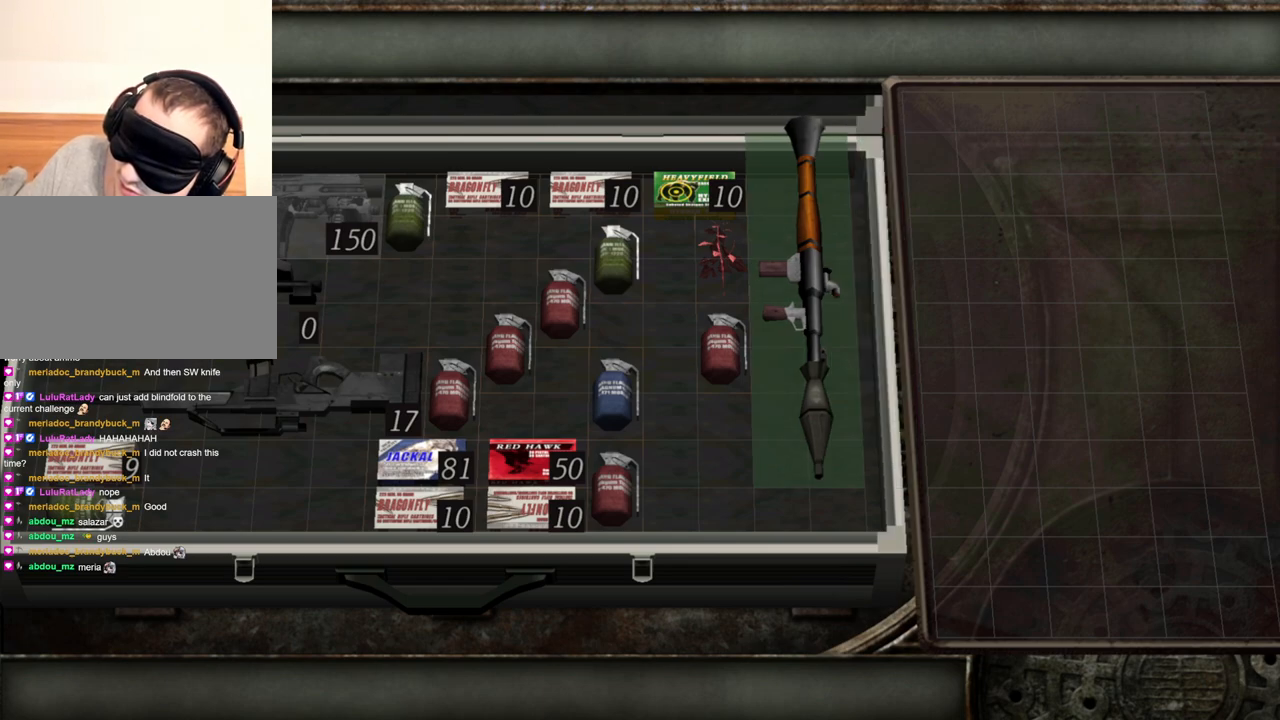
{"keys": [], "mouse": [], "events": []}
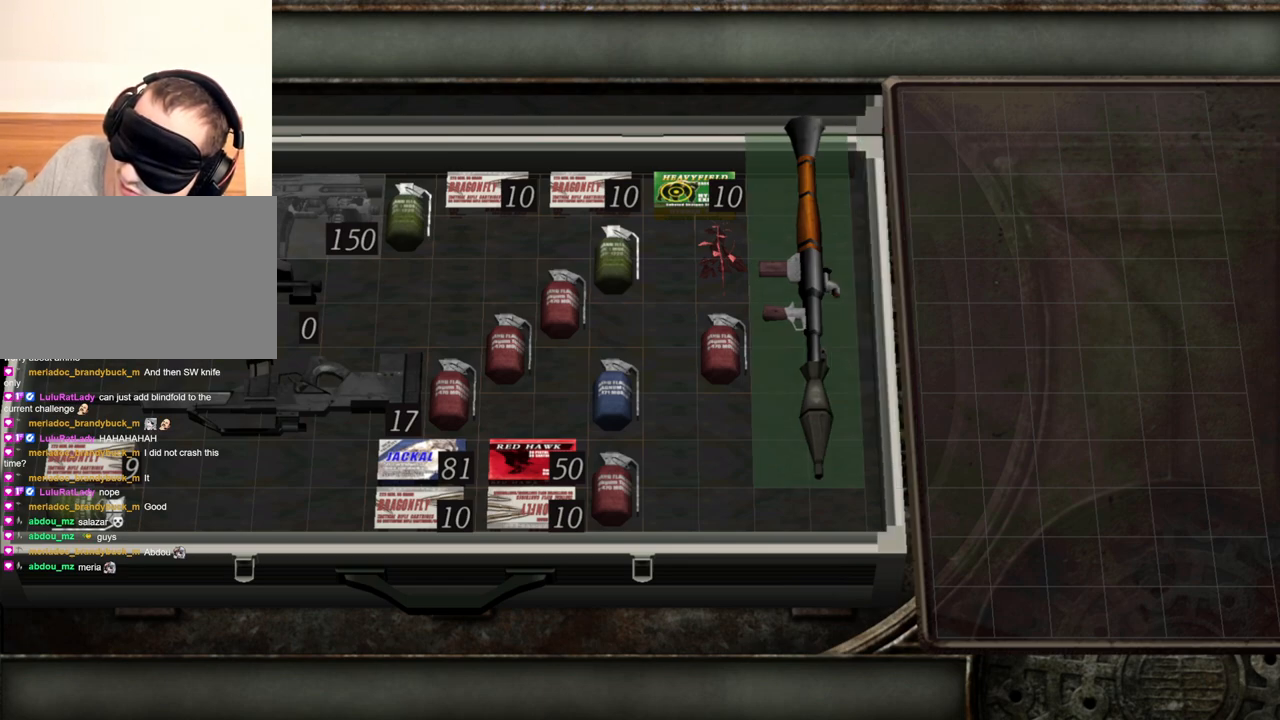
{"keys": [], "mouse": [], "events": [[234, "s", "down"], [334, "s", "up"]]}
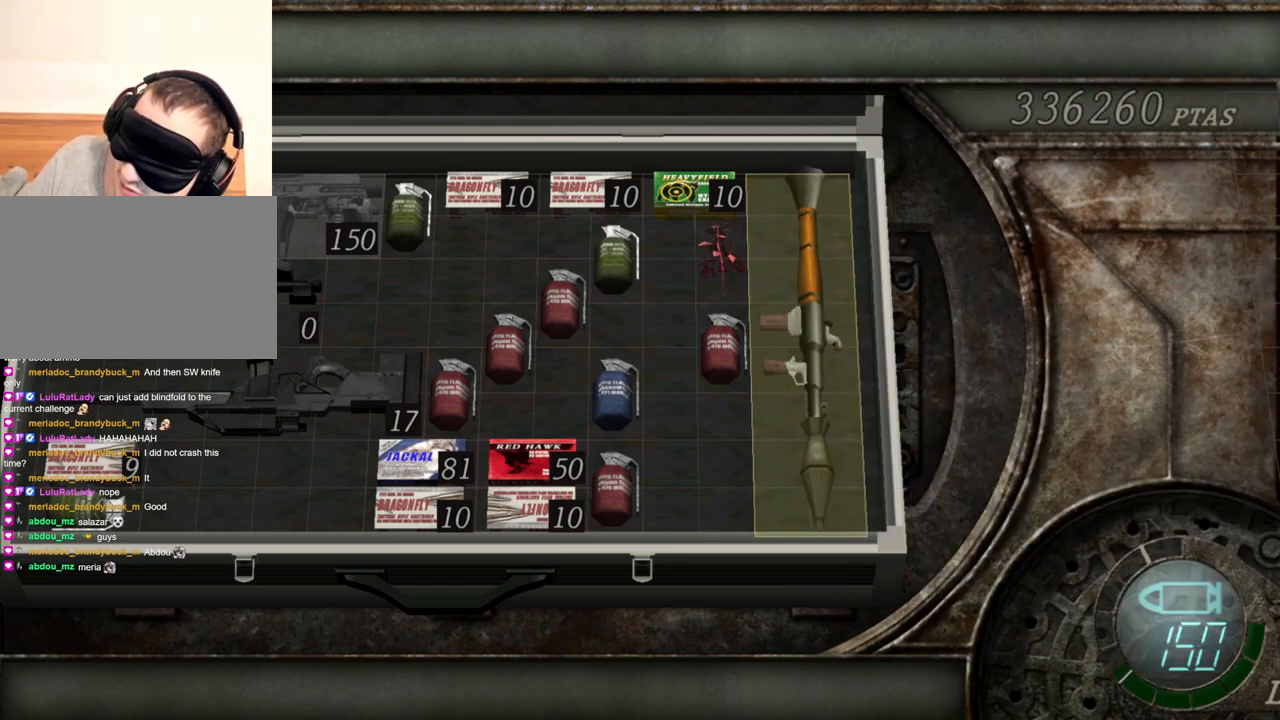
{"keys": [], "mouse": [], "events": []}
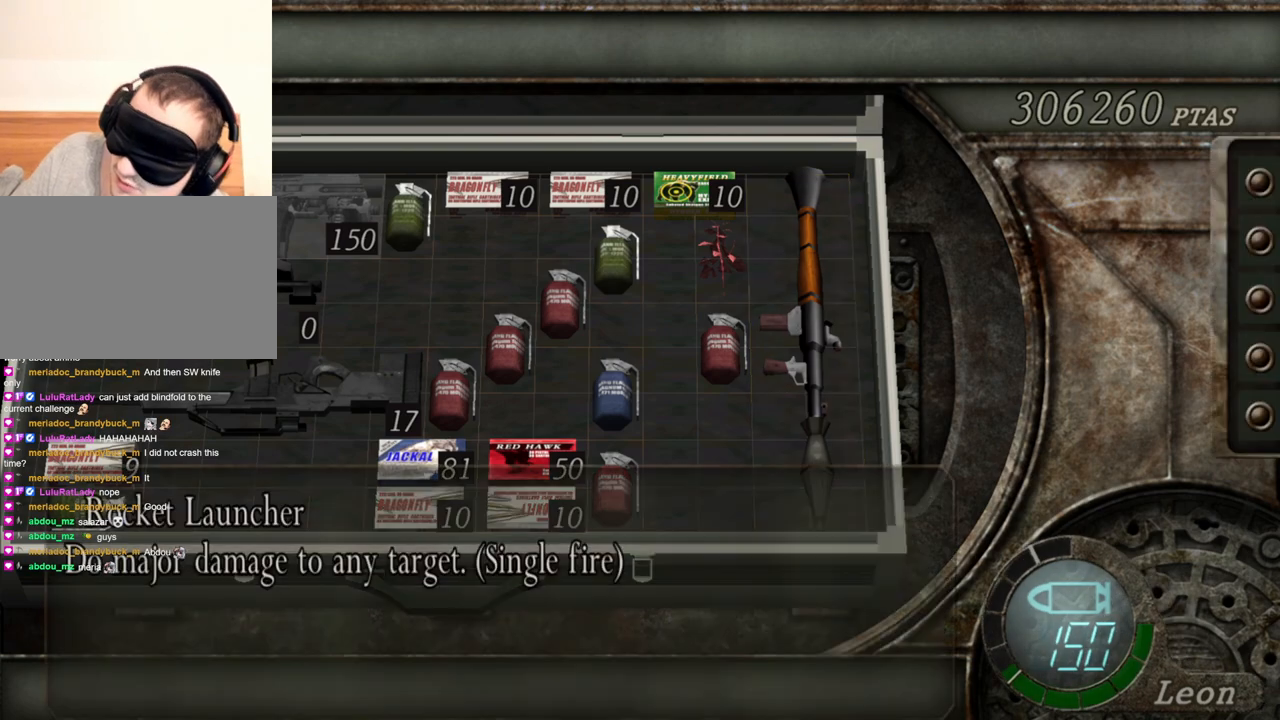
{"keys": [], "mouse": [], "events": []}
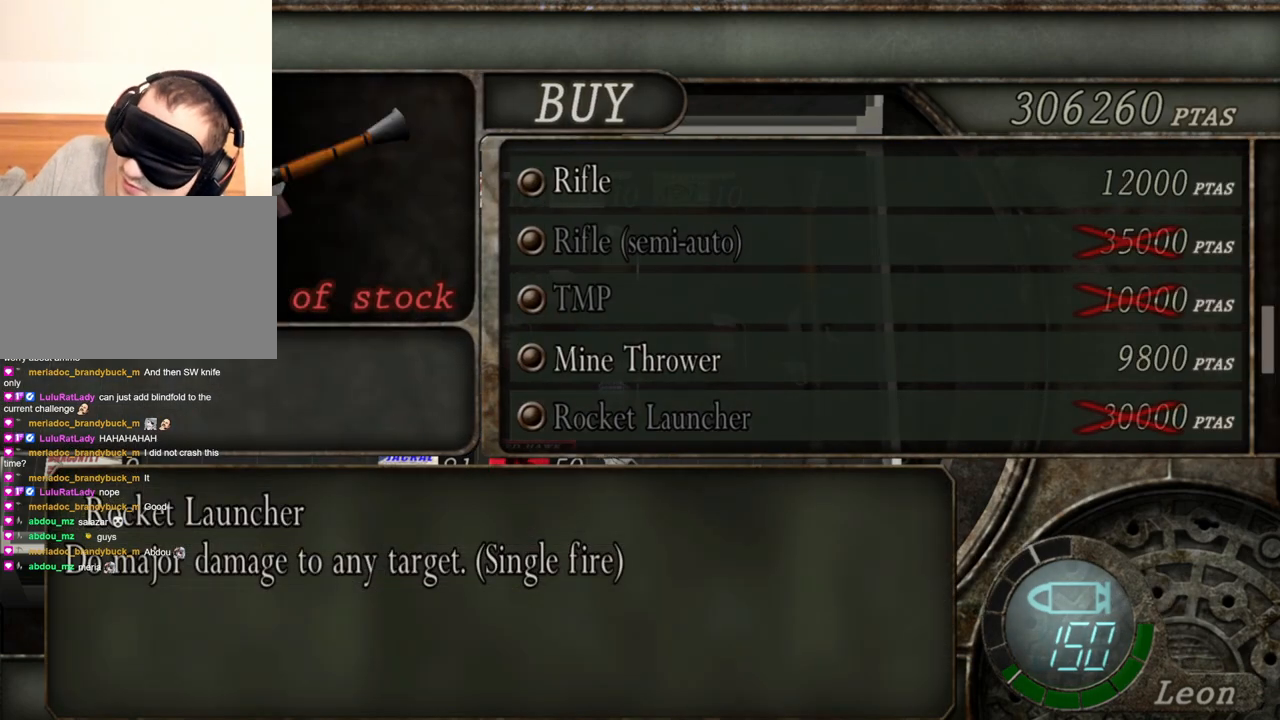
{"keys": [], "mouse": [], "events": []}
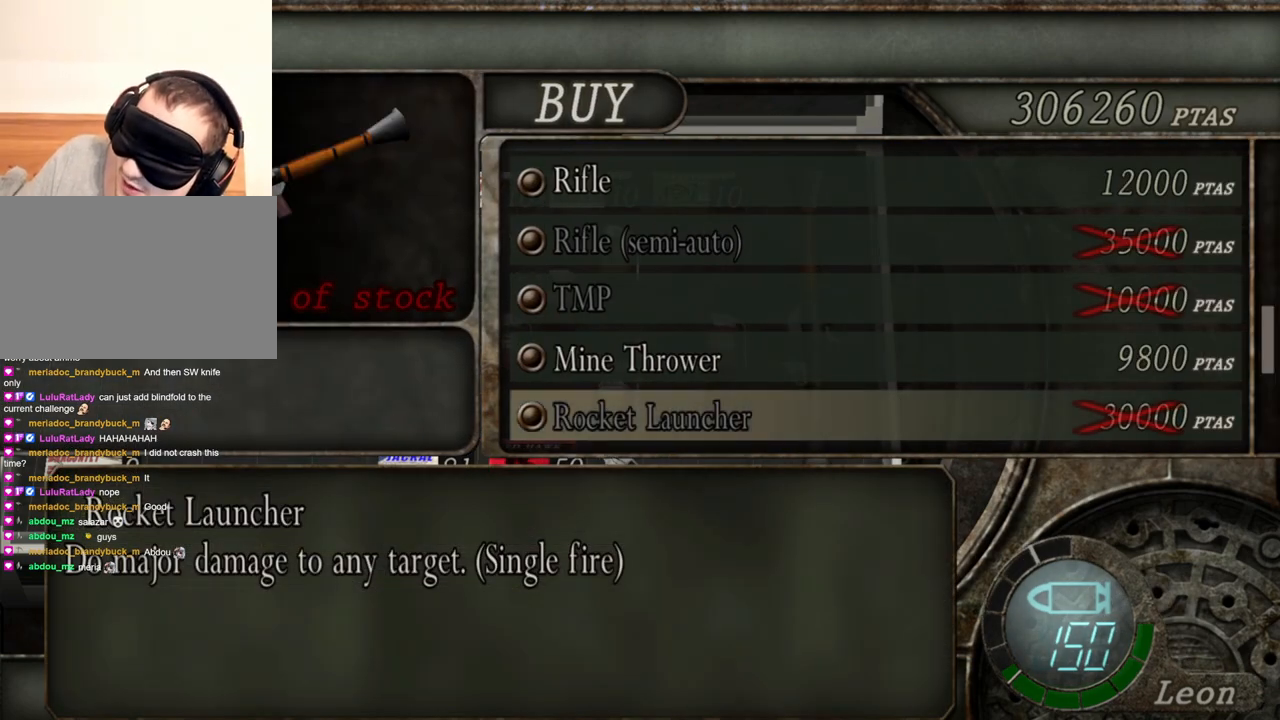
{"keys": [], "mouse": [], "events": []}
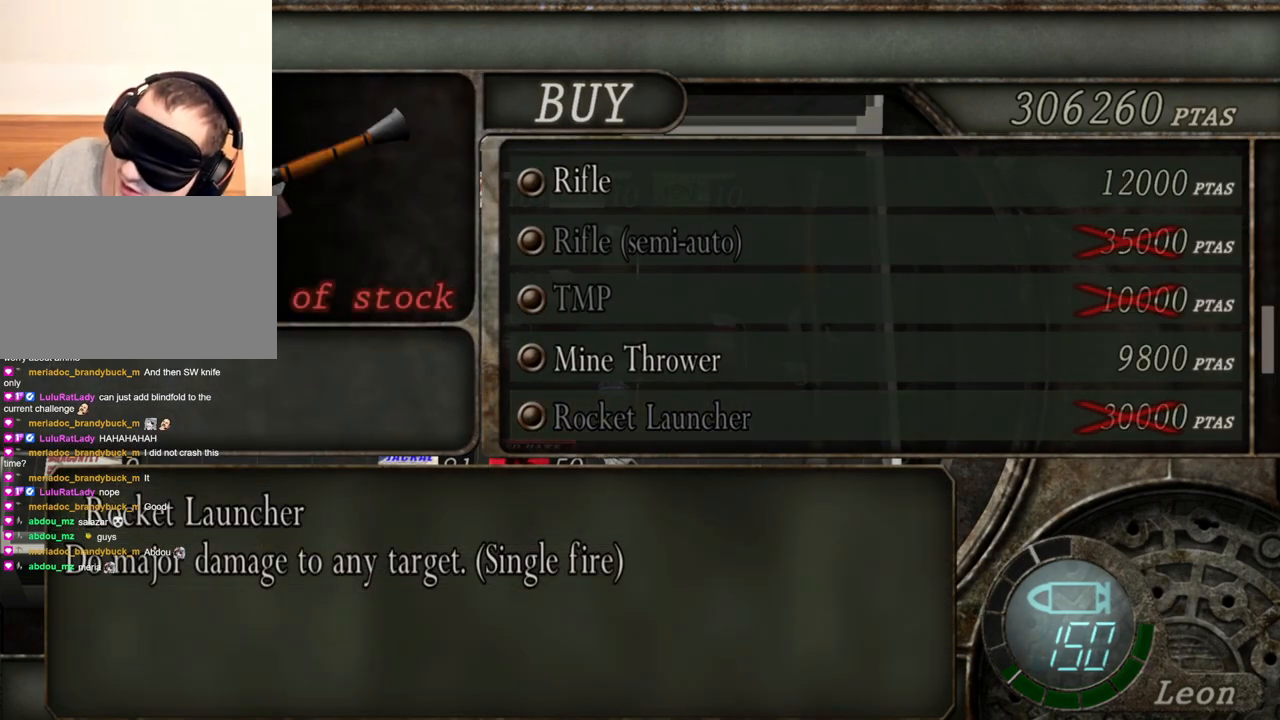
{"keys": [], "mouse": [], "events": []}
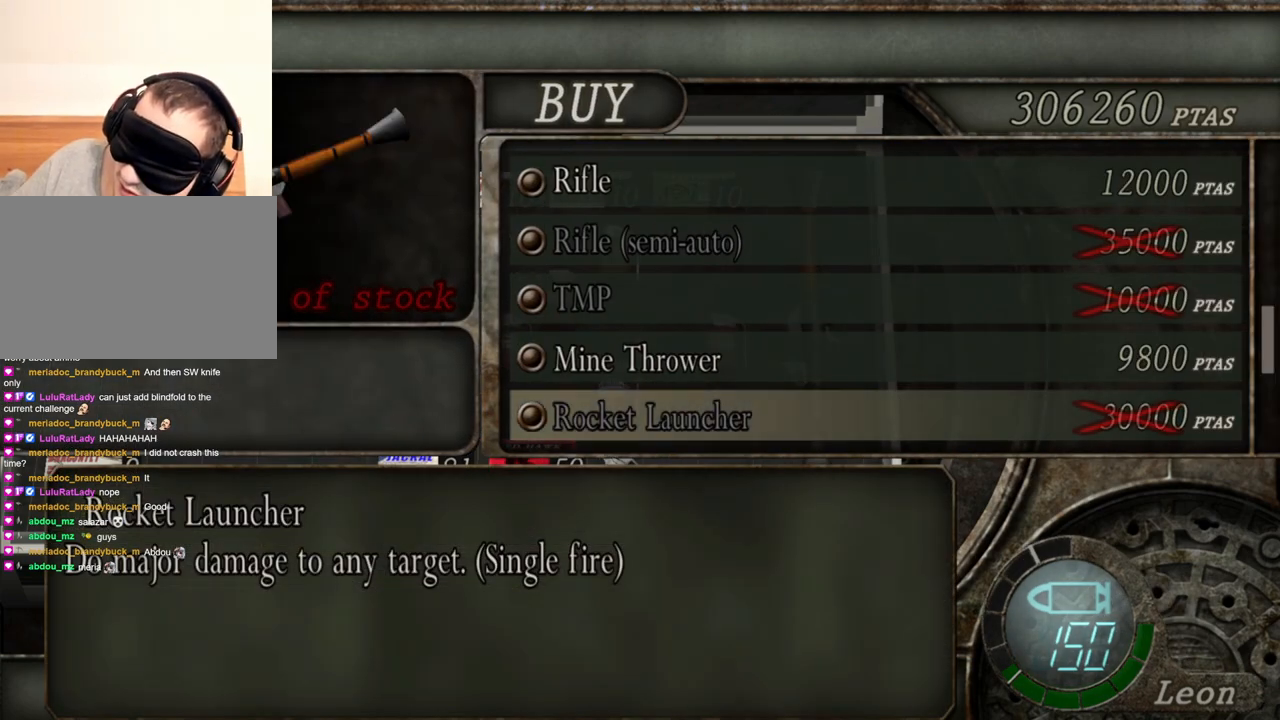
{"keys": [], "mouse": [], "events": []}
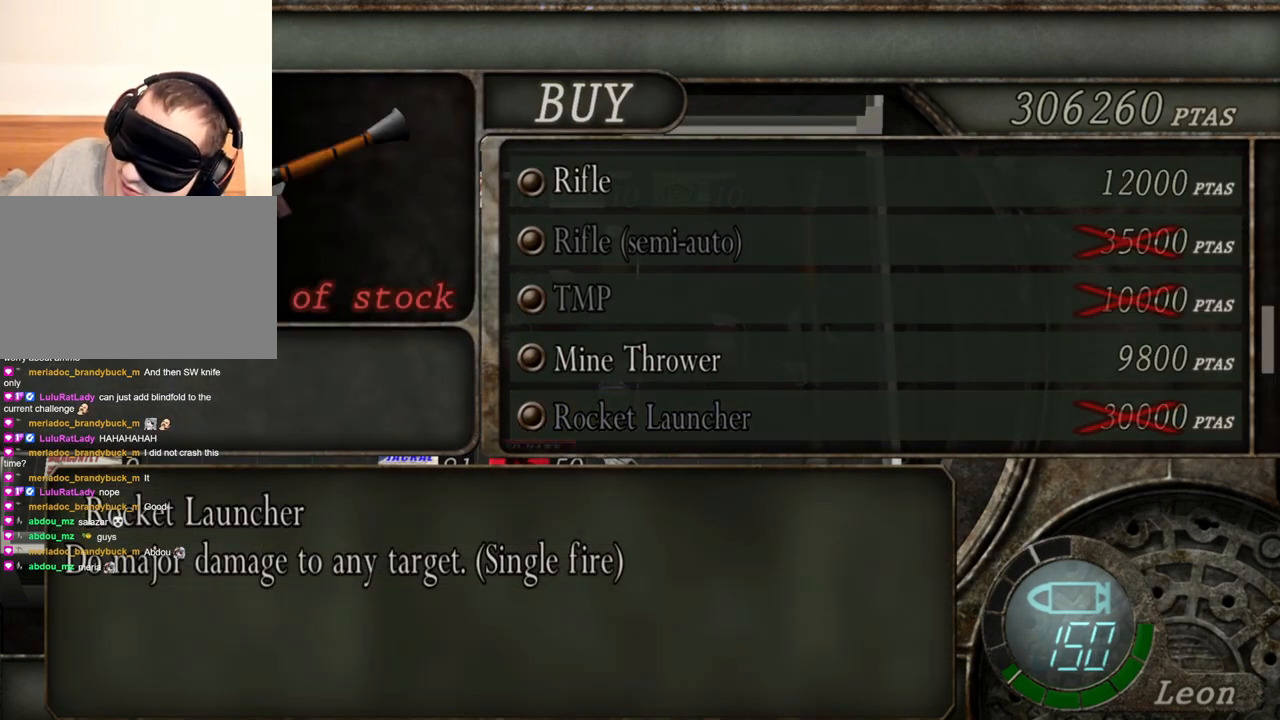
{"keys": [], "mouse": [], "events": []}
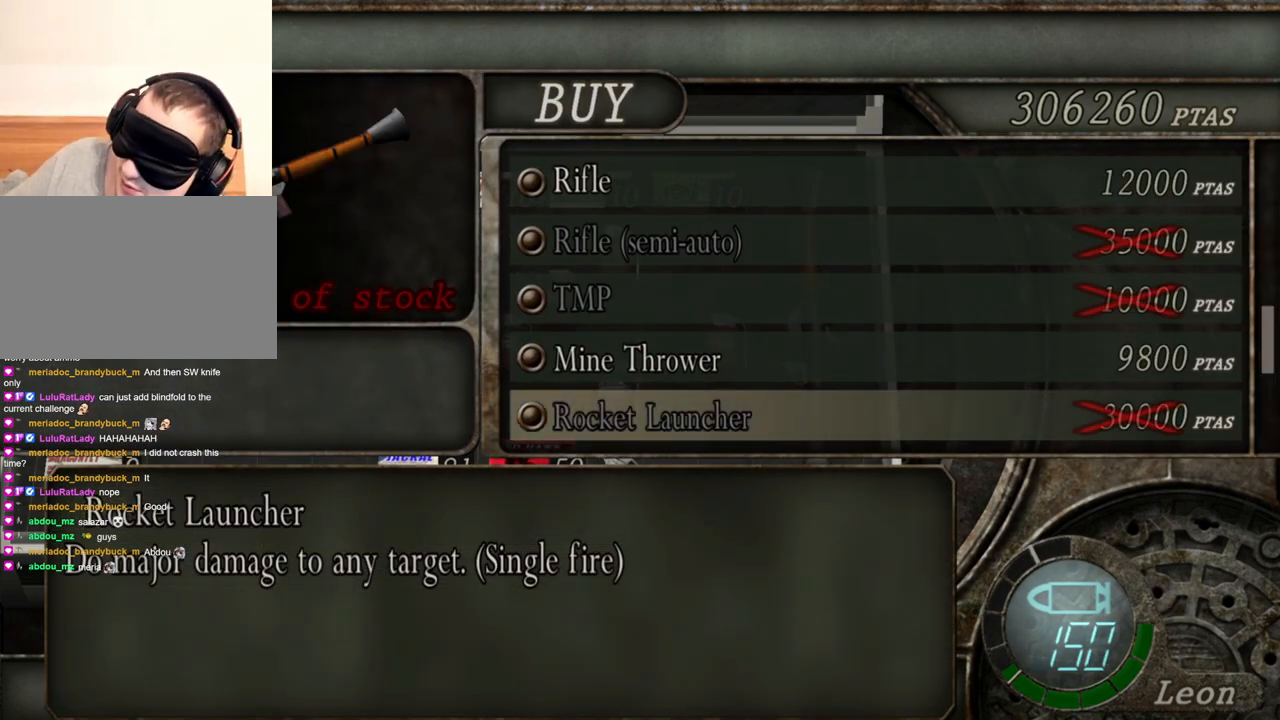
{"keys": [], "mouse": ["wheel"], "events": [[100, "mouse_wheel", "down"], [234, "mouse_wheel", "up"], [434, "mouse_wheel", "down"]]}
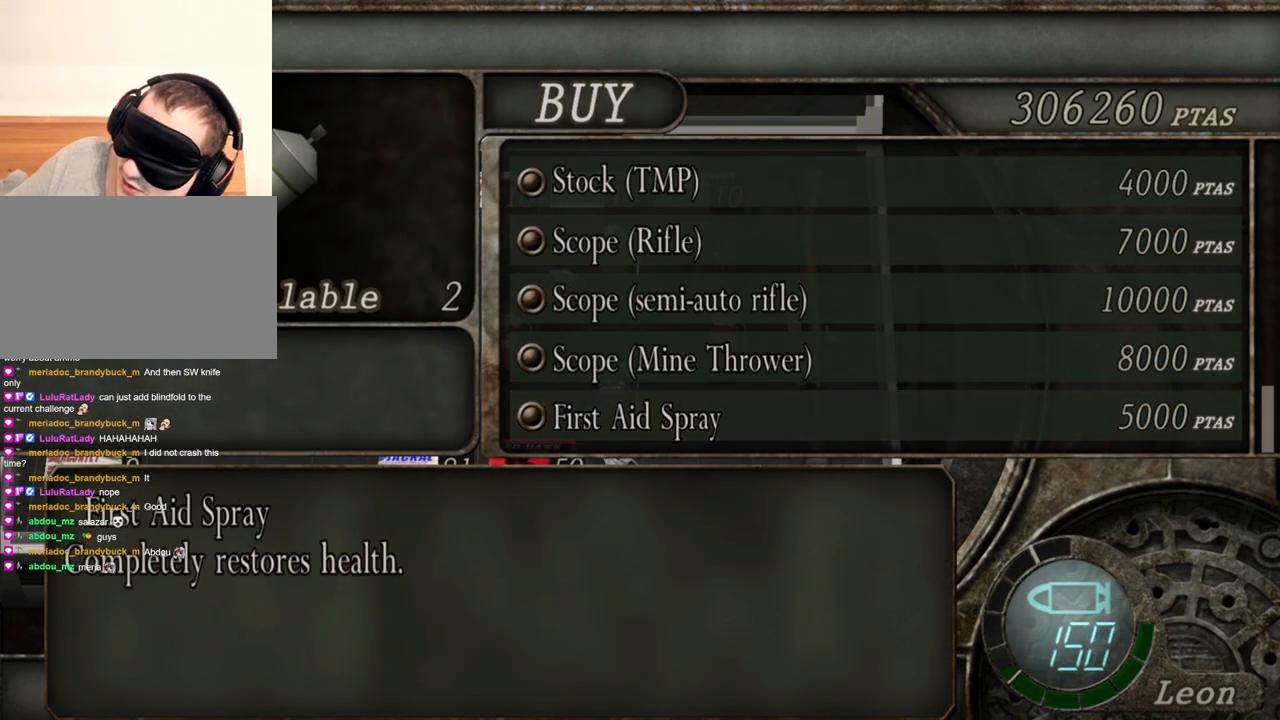
{"keys": [], "mouse": ["wheel"], "events": [[34, "mouse_wheel", "up"], [167, "mouse_wheel", "down"], [300, "mouse_wheel", "up"], [434, "mouse_wheel", "down"]]}
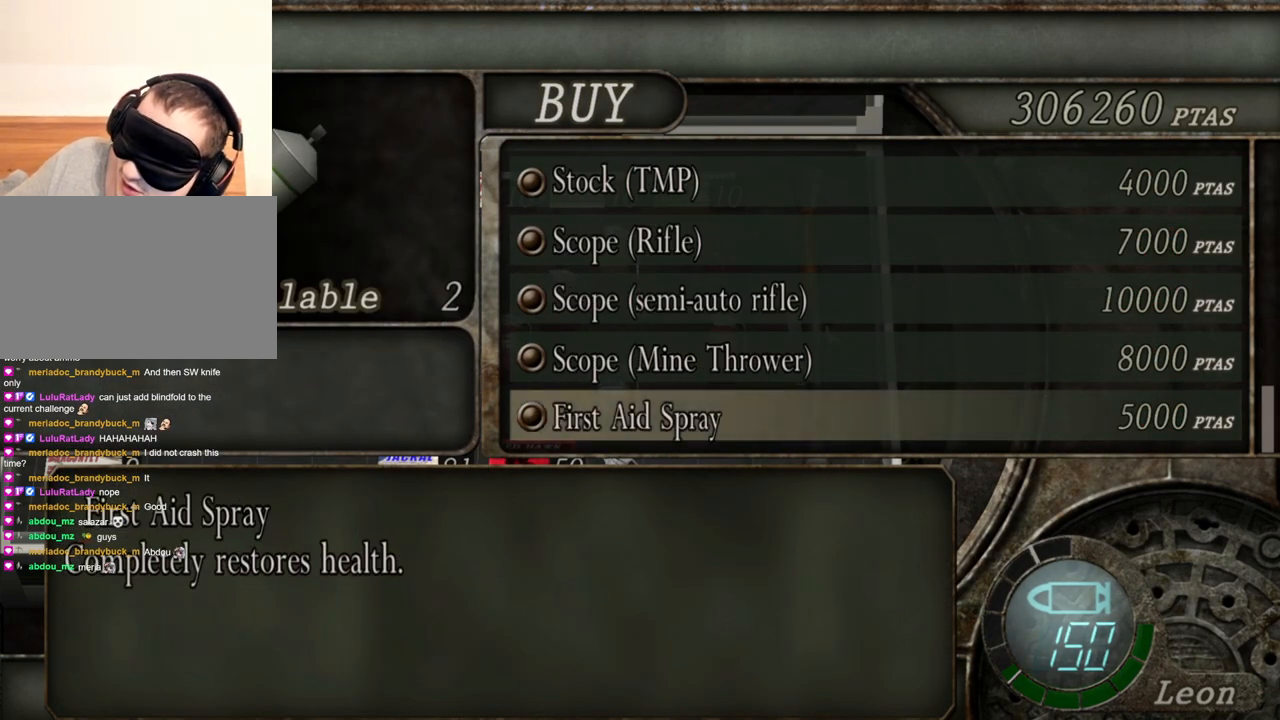
{"keys": [], "mouse": [], "events": [[34, "mouse_wheel", "up"]]}